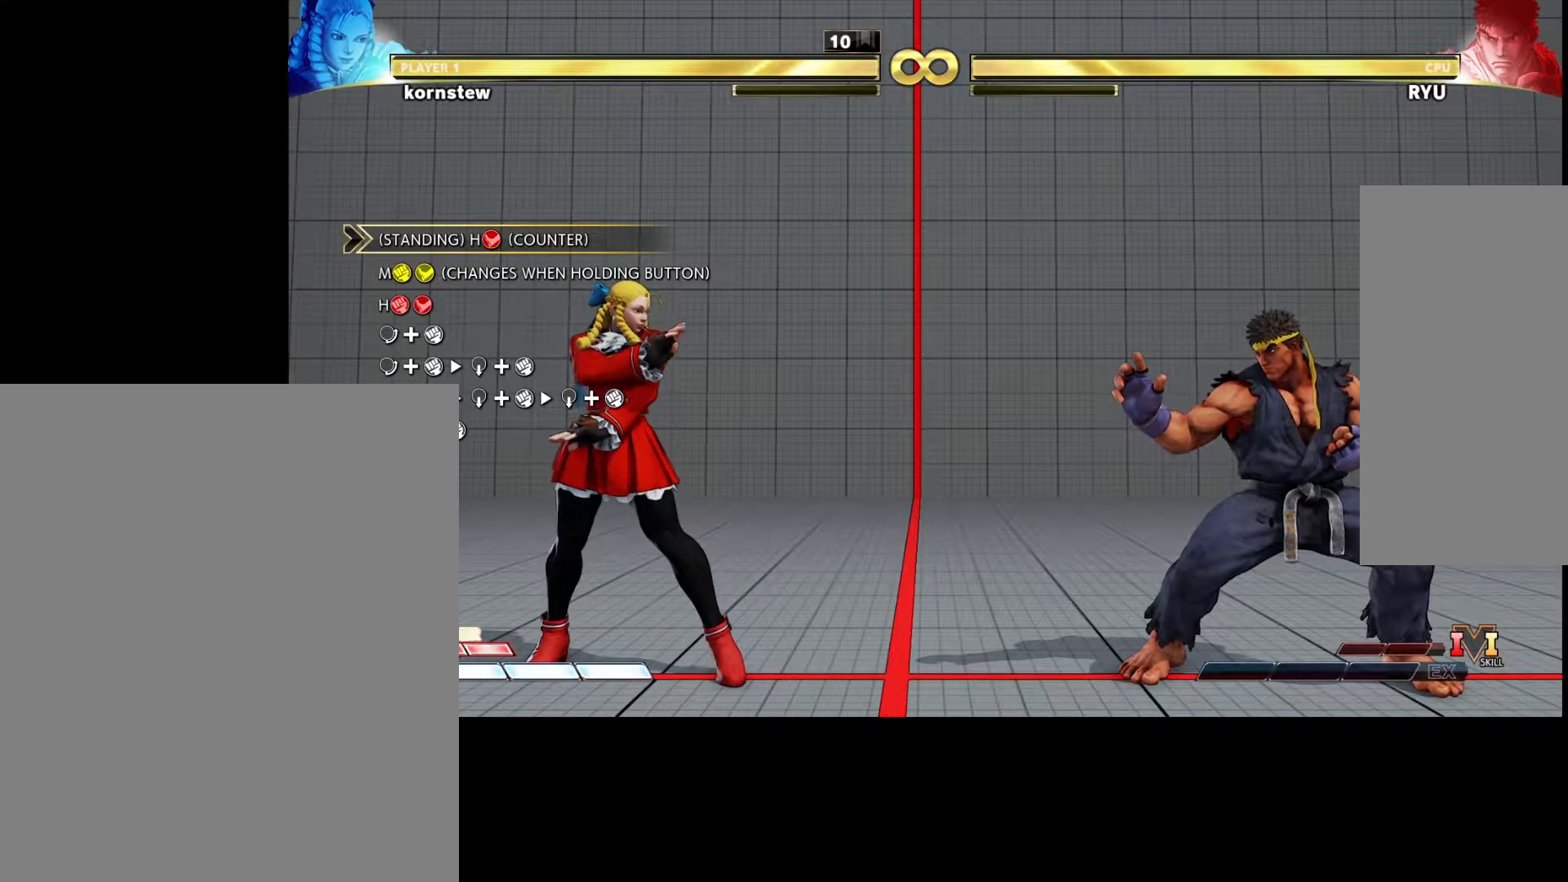
Gameplay with a controller (arcade stick); each line is a JSON object with the inputs held at the frame after it. "events" lists button and stick changes between this image and that frame as [ms after this image, input, new state], when the widget could be followed in between. Not read: L3 R3.
{"buttons": [], "left_stick": "center", "events": [[133, "R1", "down"], [133, "R2", "down"], [200, "R1", "up"], [217, "R2", "up"]]}
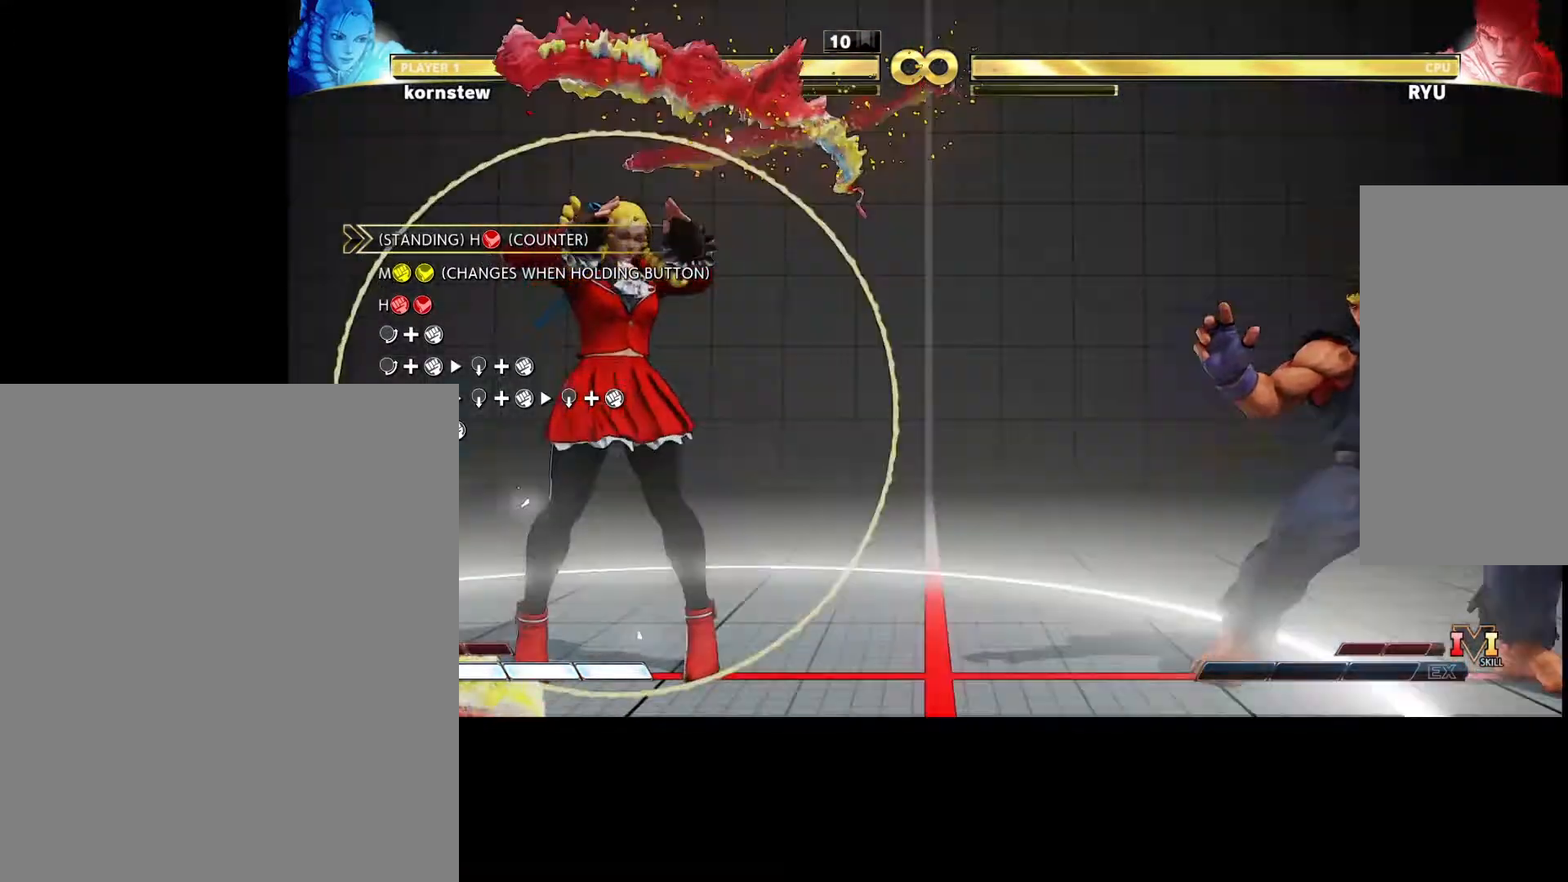
{"buttons": [], "left_stick": "center", "events": []}
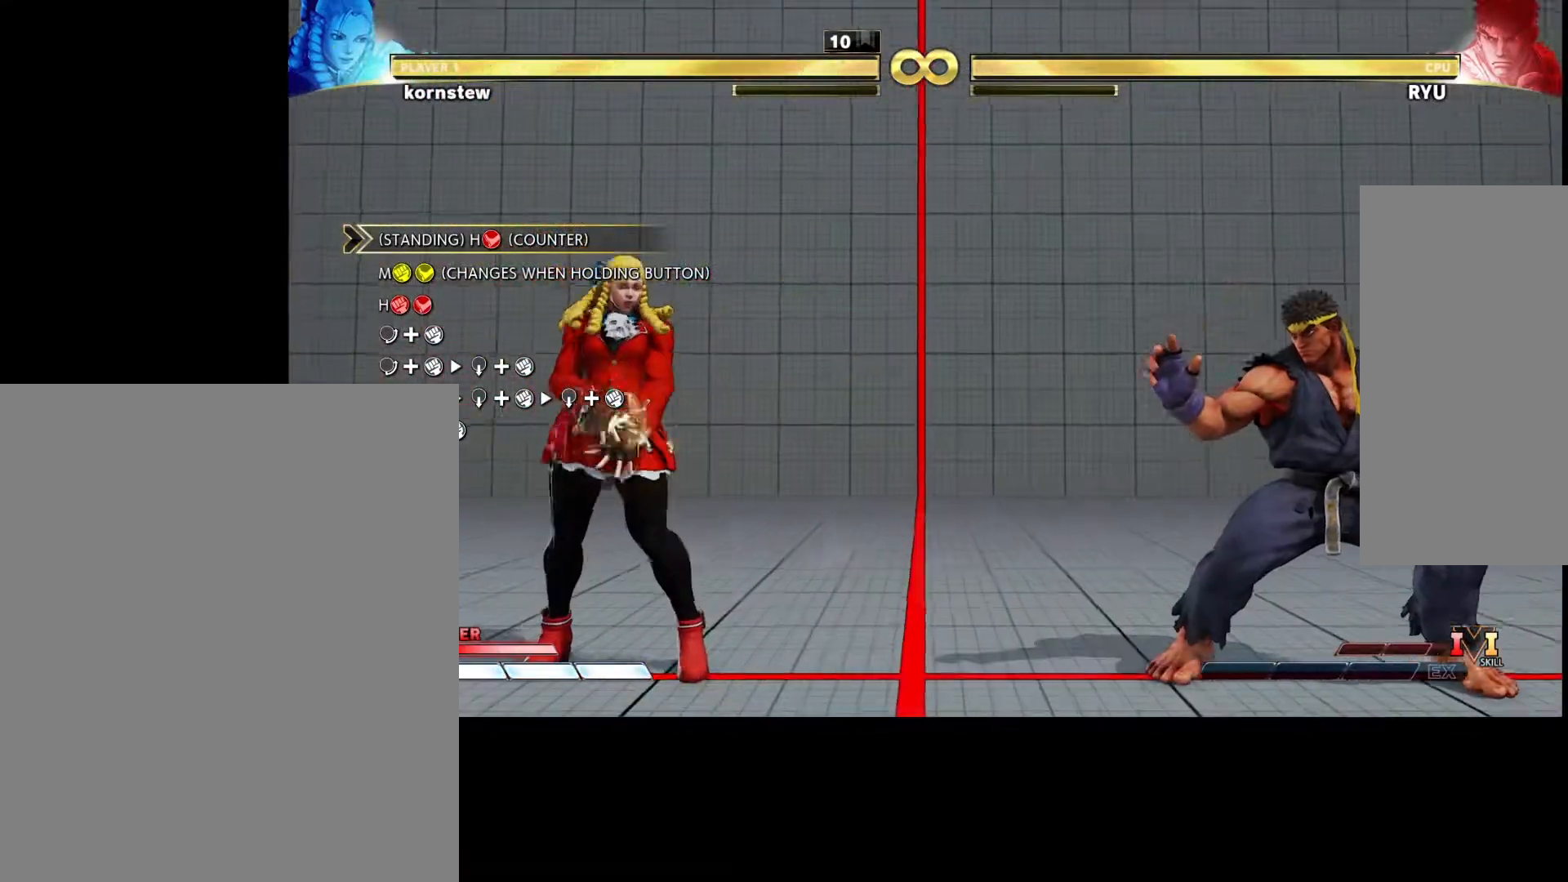
{"buttons": [], "left_stick": "center", "events": []}
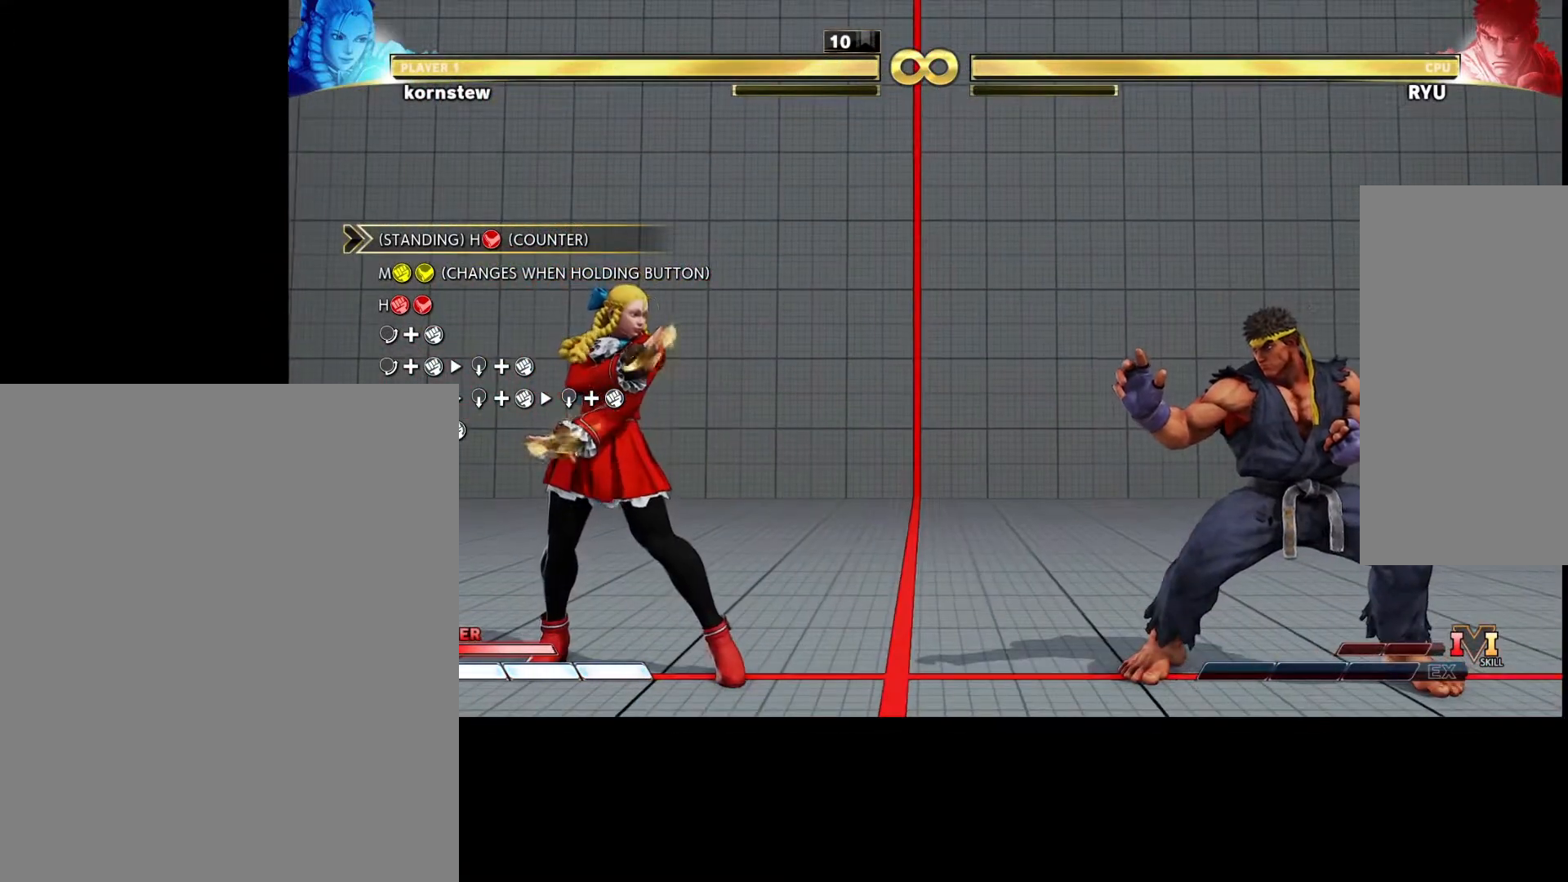
{"buttons": [], "left_stick": "center", "events": []}
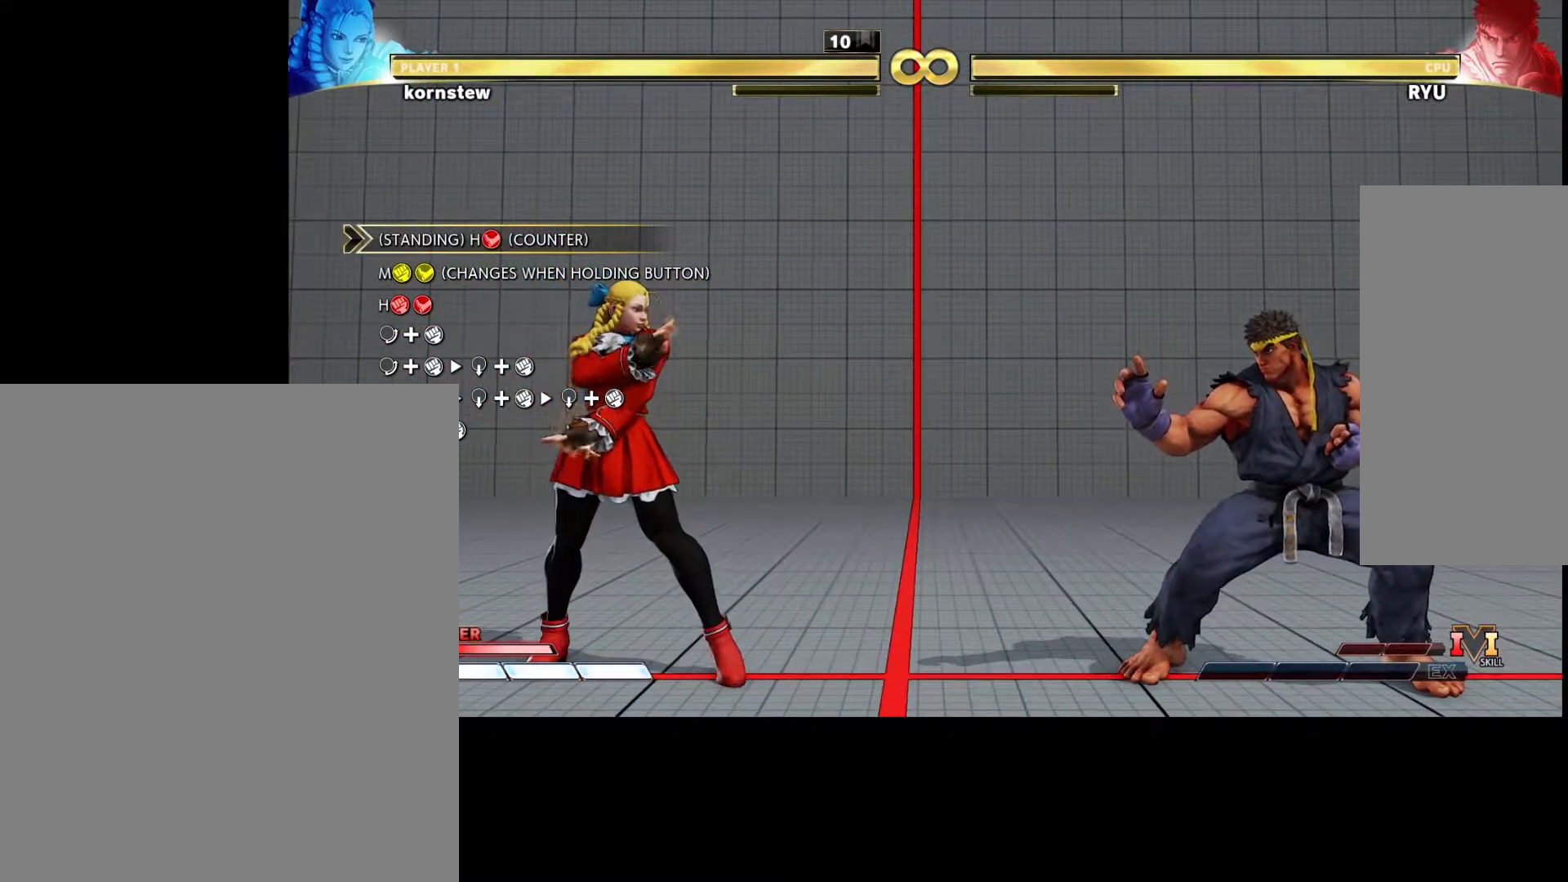
{"buttons": [], "left_stick": "right", "events": [[333, "left_stick", "right"]]}
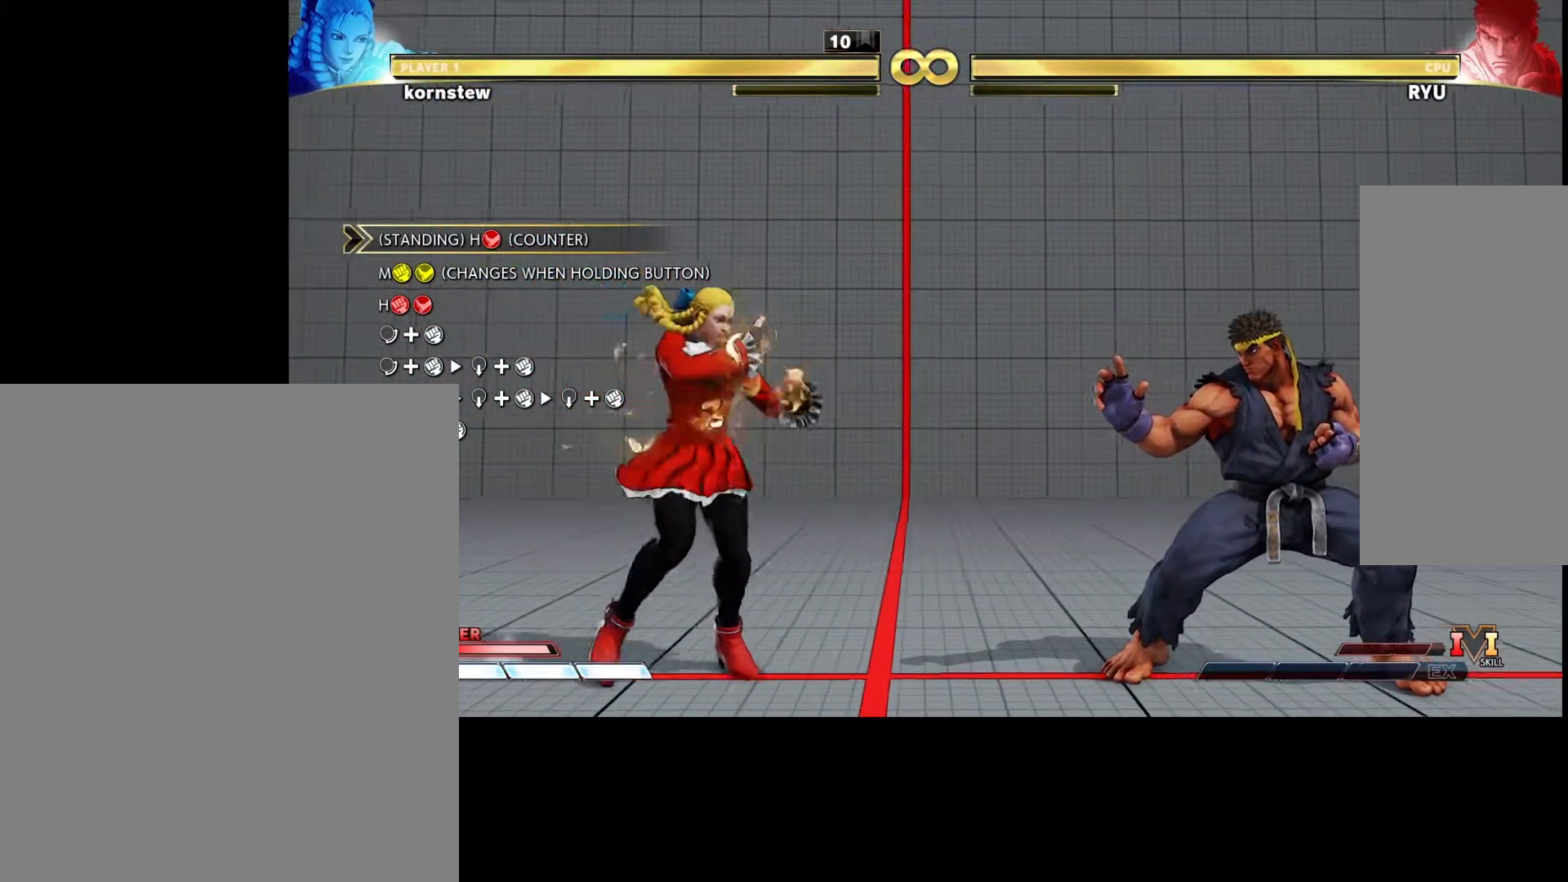
{"buttons": [], "left_stick": "right", "events": [[133, "left_stick", "center"], [400, "left_stick", "right"]]}
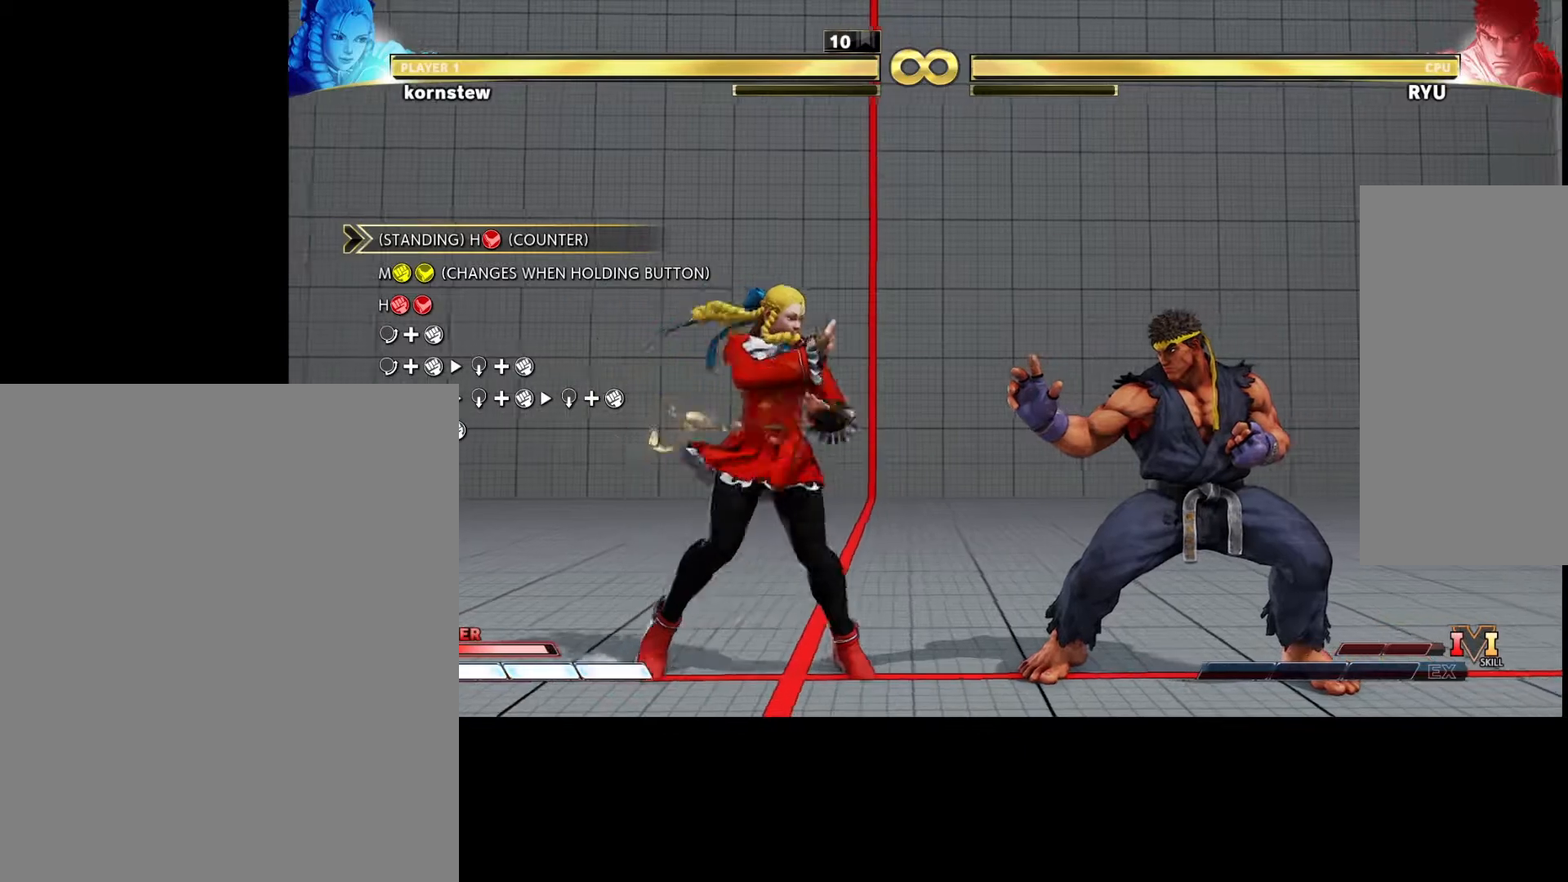
{"buttons": [], "left_stick": "center", "events": [[200, "left_stick", "center"]]}
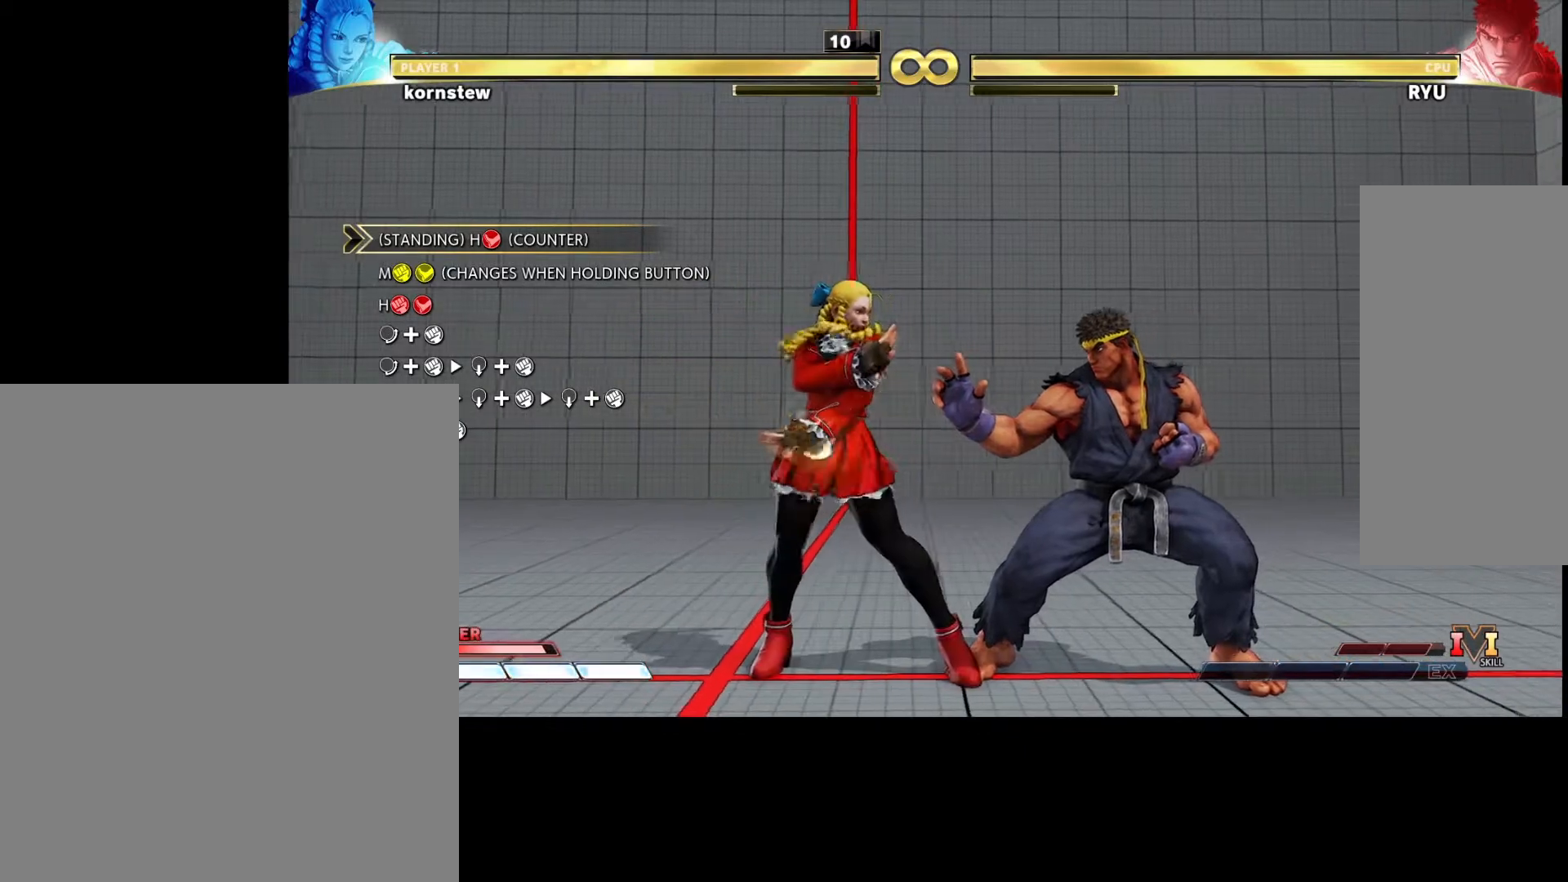
{"buttons": [], "left_stick": "left", "events": [[433, "left_stick", "left"]]}
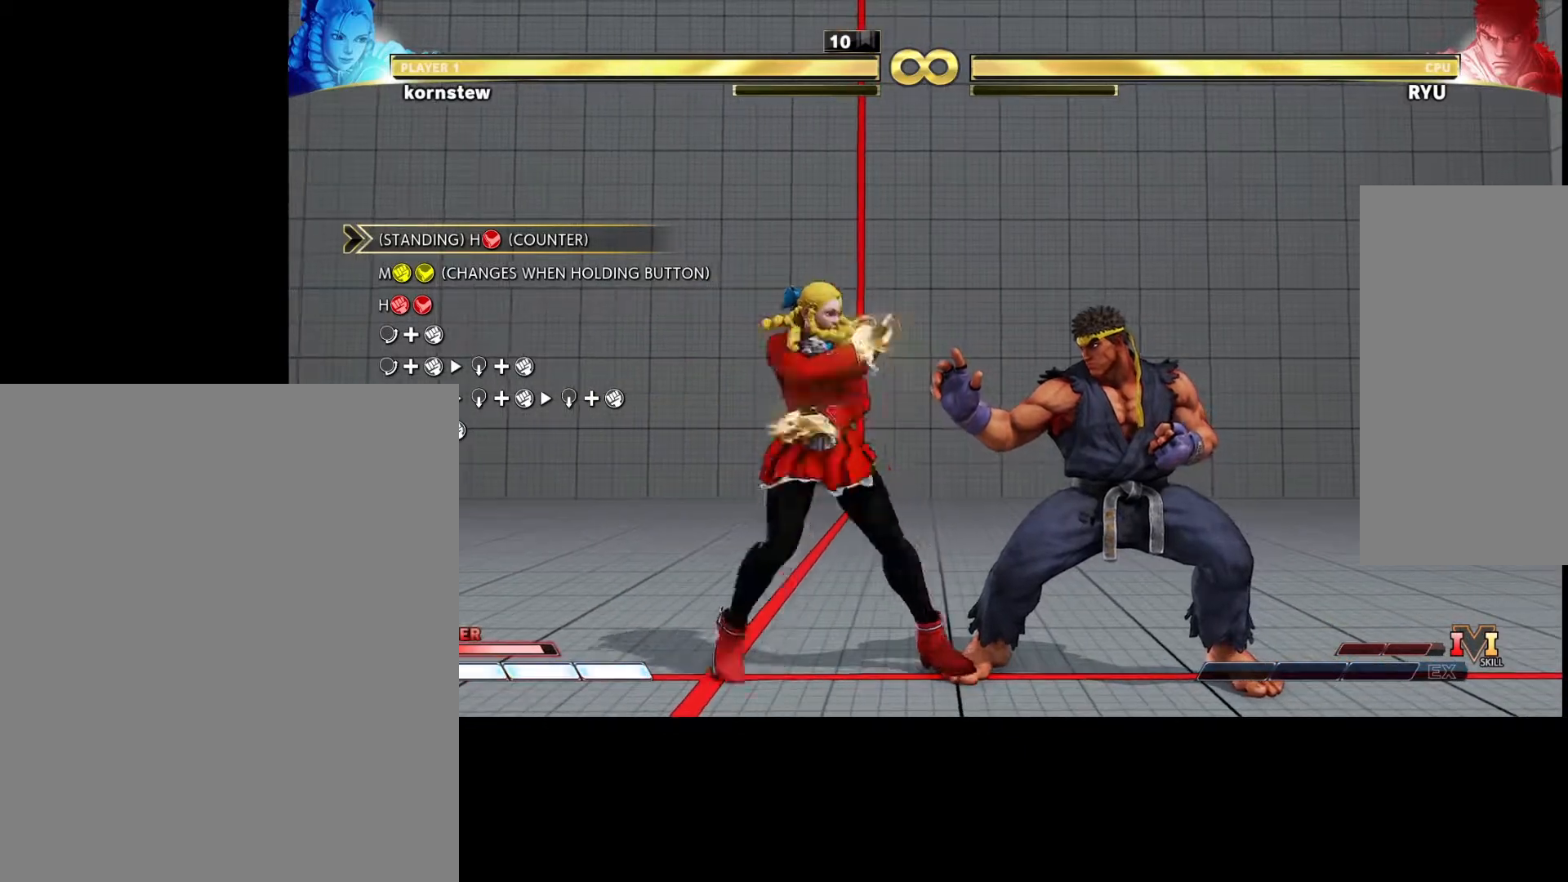
{"buttons": [], "left_stick": "center", "events": [[67, "left_stick", "right"], [150, "SQUARE", "down"], [167, "left_stick", "center"], [217, "SQUARE", "up"]]}
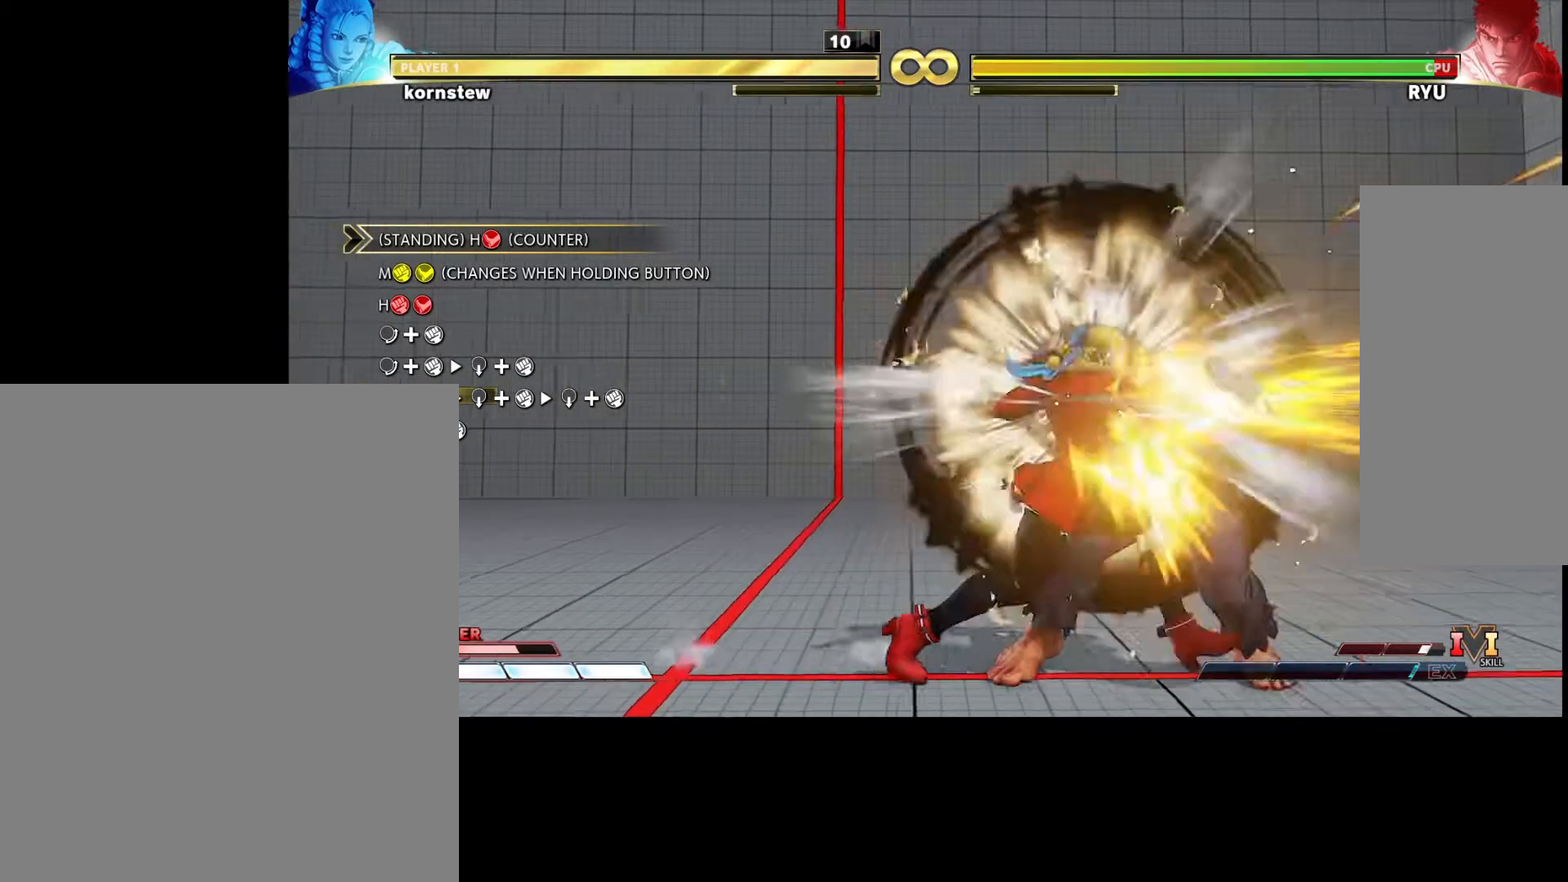
{"buttons": [], "left_stick": "center", "events": []}
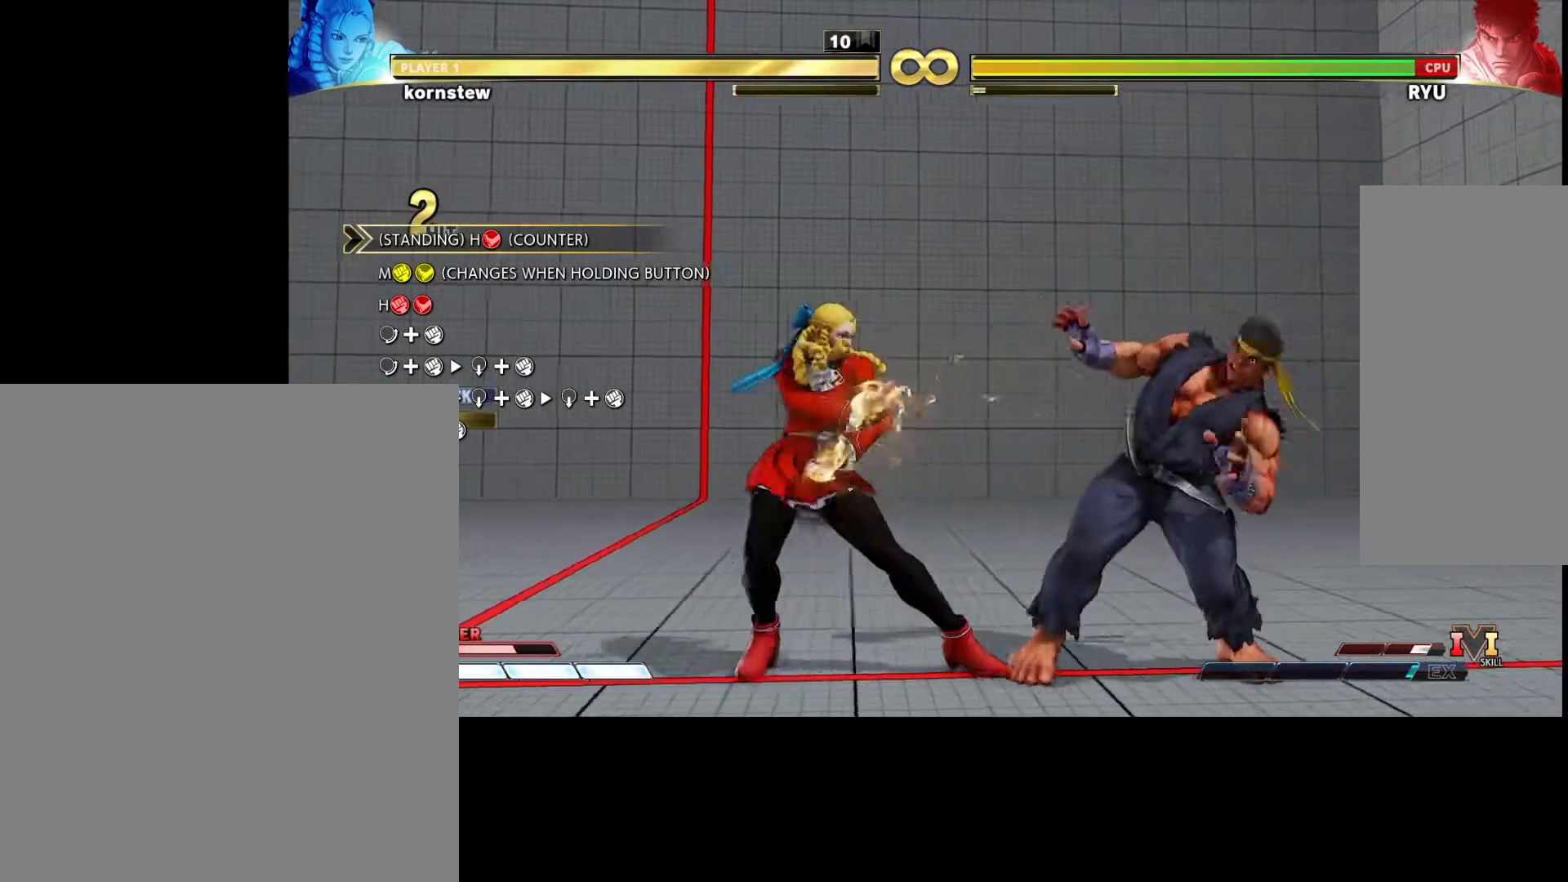
{"buttons": [], "left_stick": "center", "events": []}
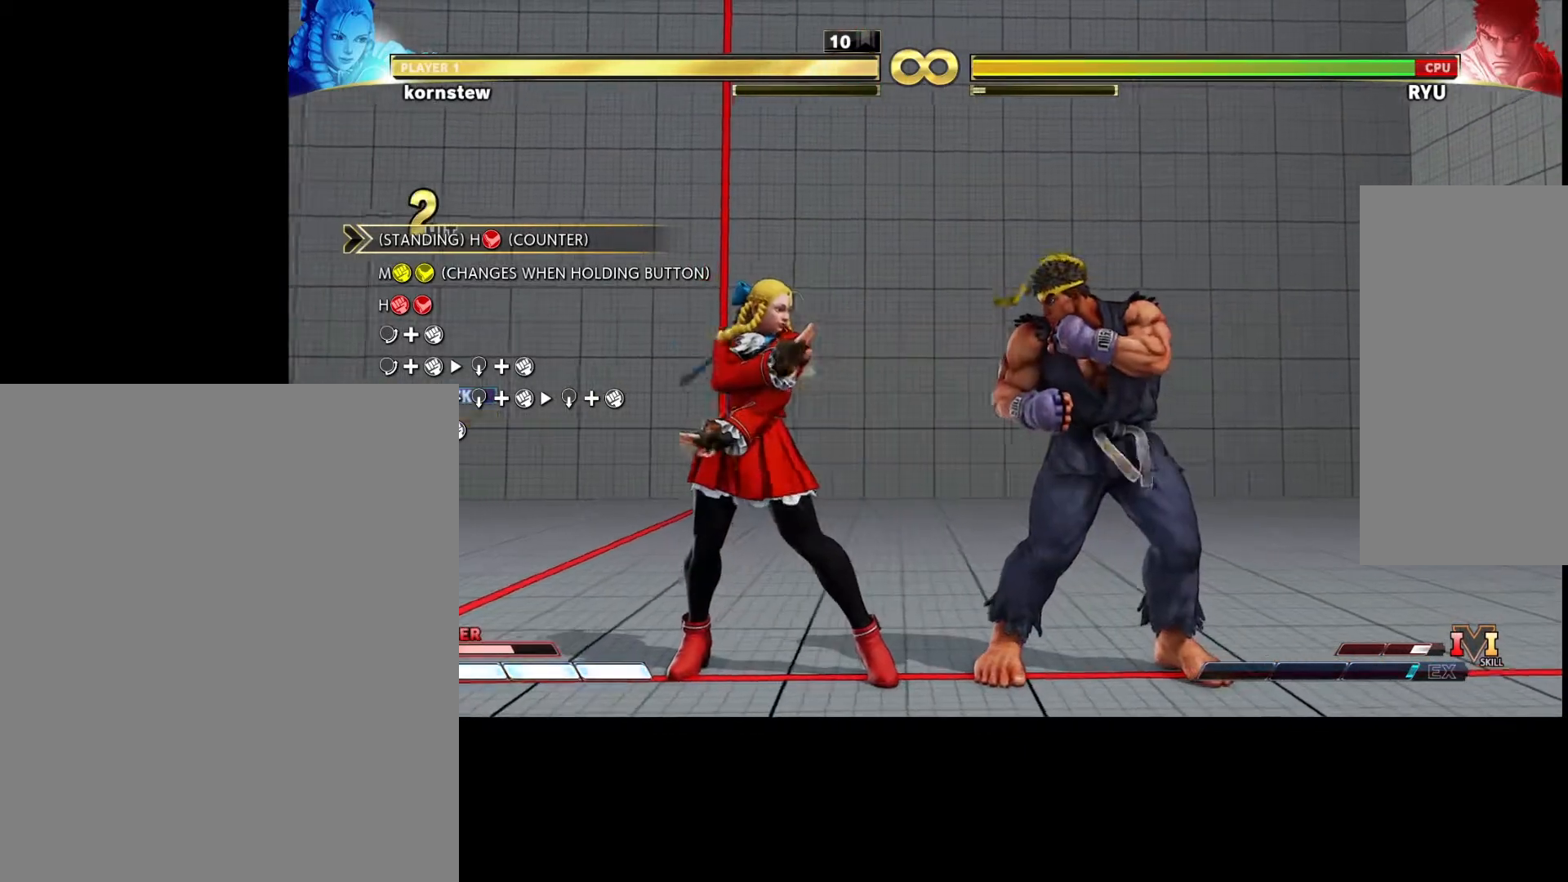
{"buttons": [], "left_stick": "center", "events": []}
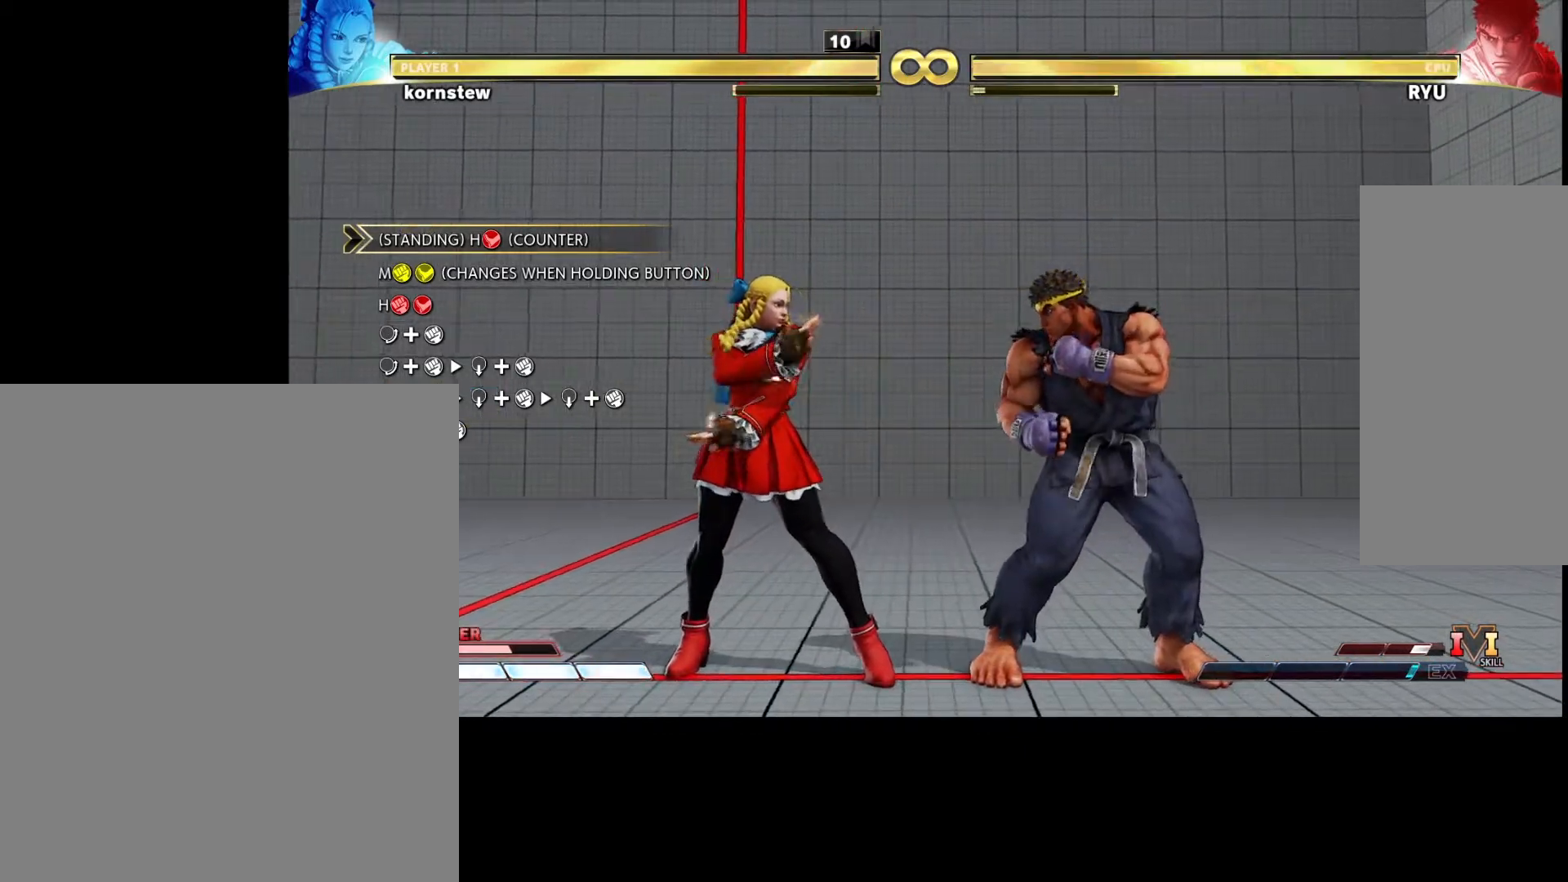
{"buttons": [], "left_stick": "center", "events": []}
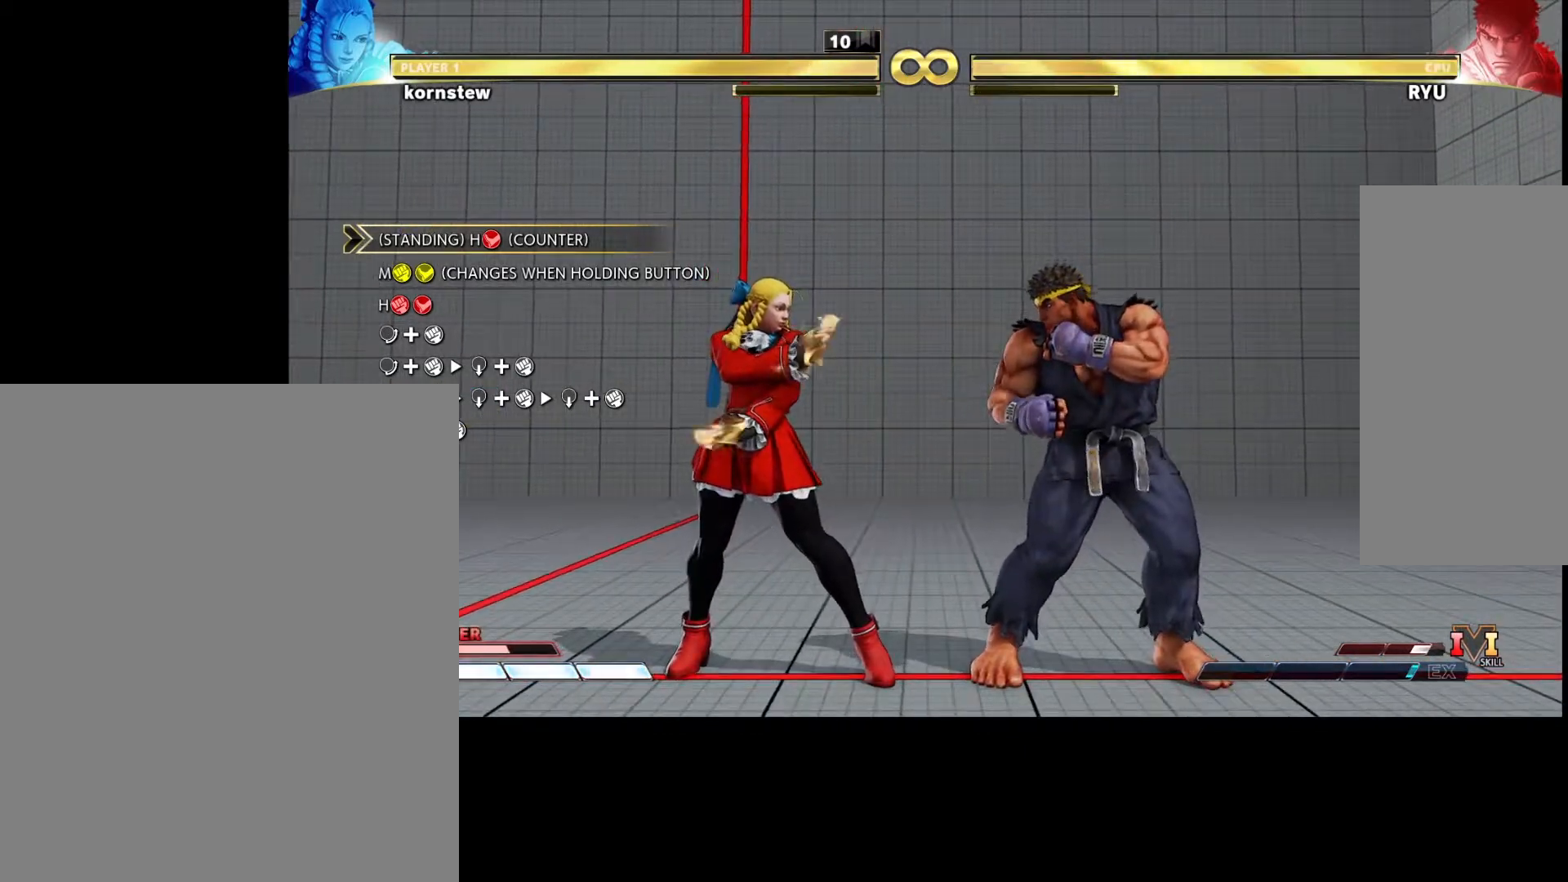
{"buttons": [], "left_stick": "center", "events": [[283, "left_stick", "down"], [383, "left_stick", "right"], [433, "SQUARE", "down"], [467, "left_stick", "center"], [500, "SQUARE", "up"]]}
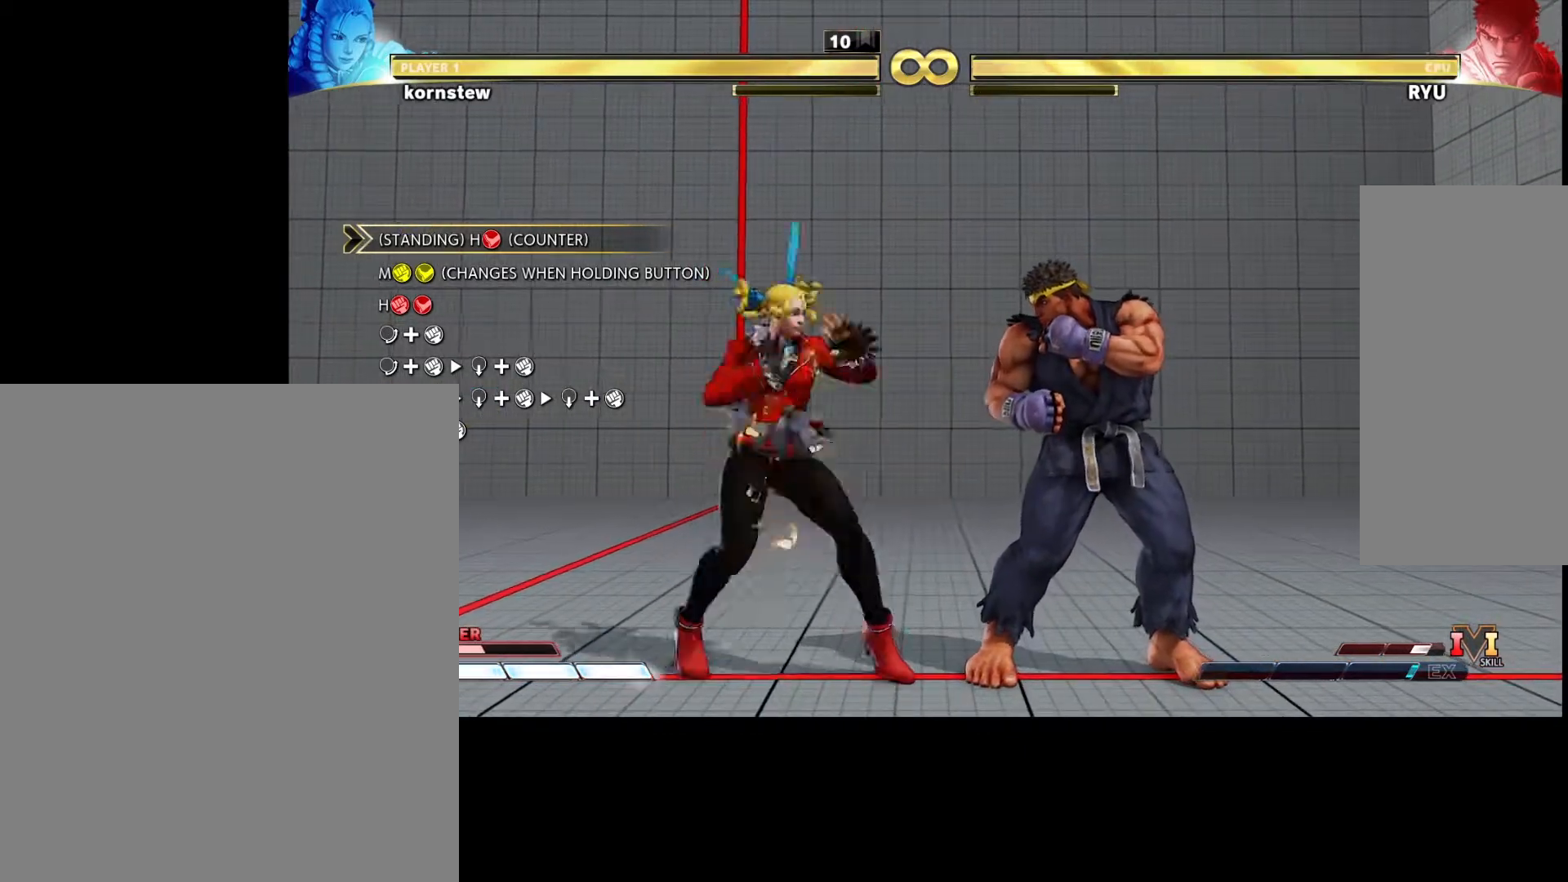
{"buttons": [], "left_stick": "down", "events": [[250, "left_stick", "down"]]}
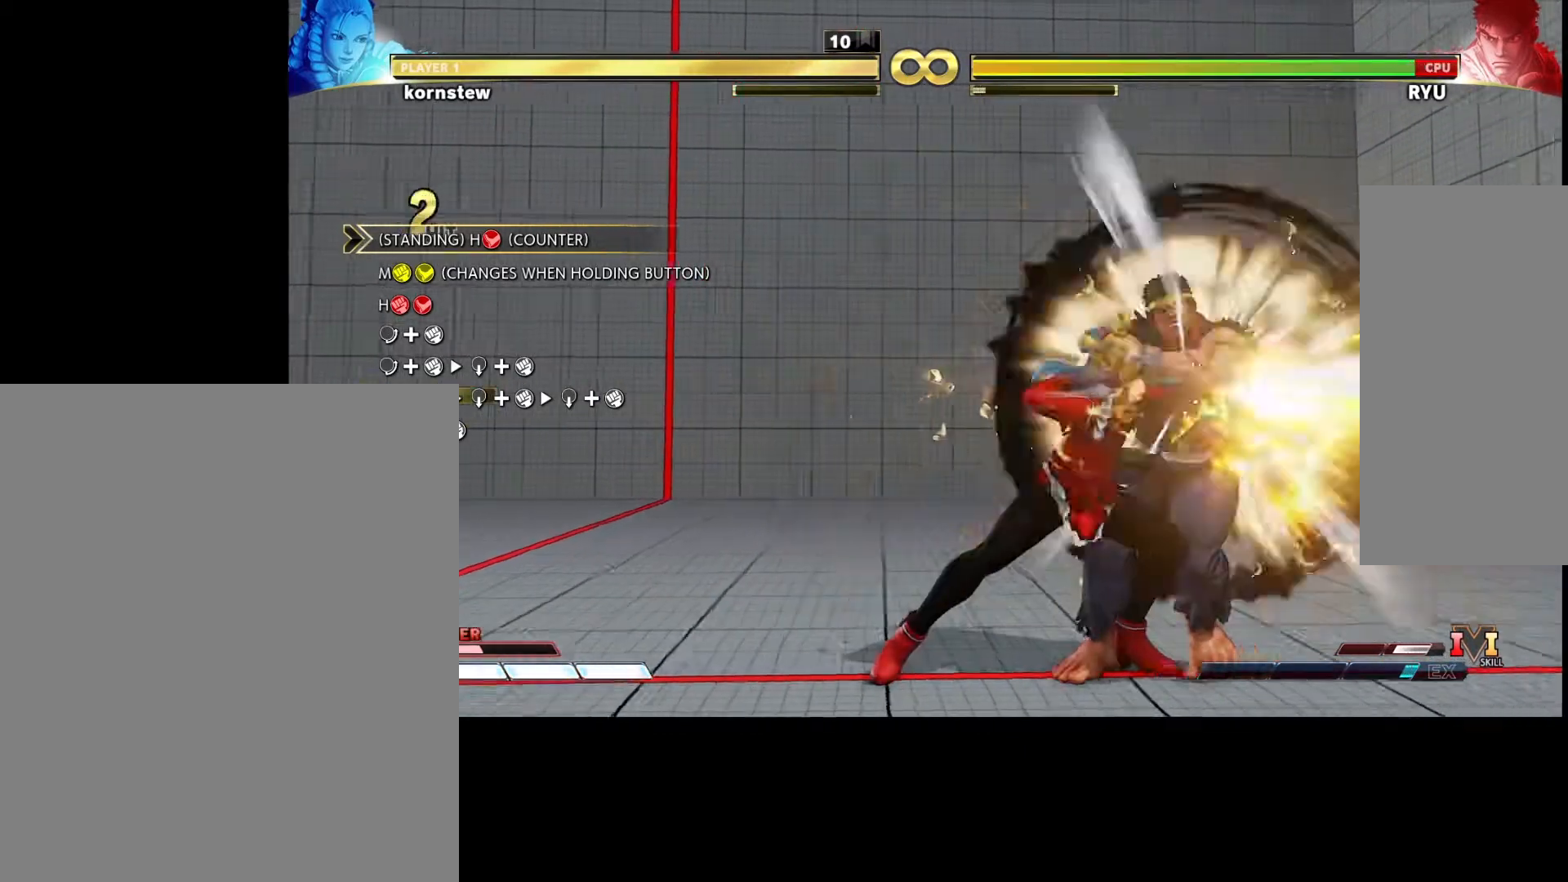
{"buttons": [], "left_stick": "down", "events": [[17, "R1", "down"], [67, "R1", "up"]]}
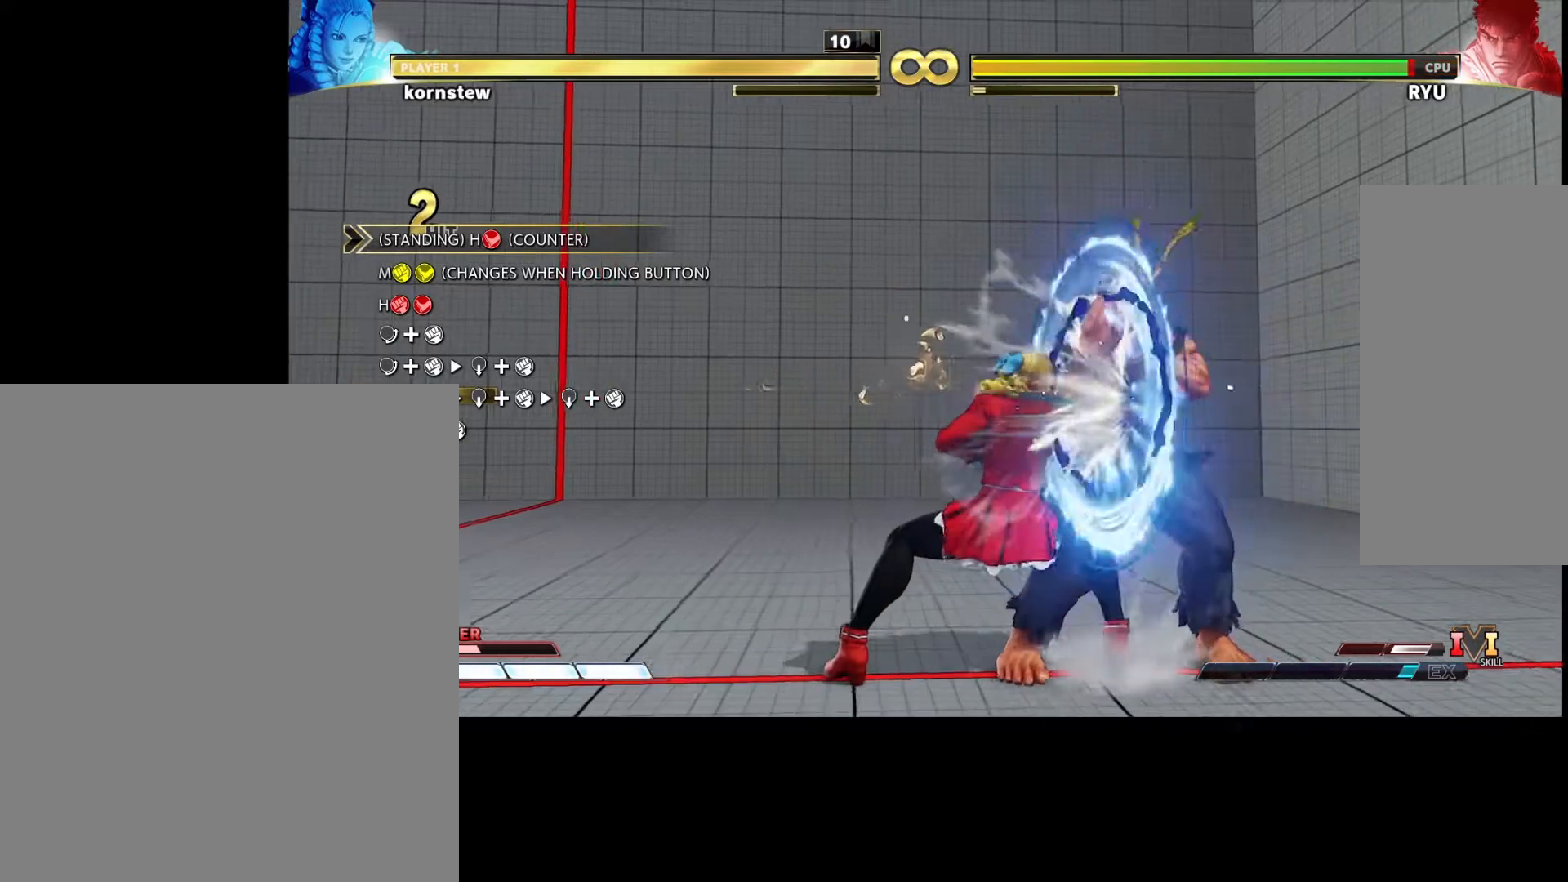
{"buttons": [], "left_stick": "center", "events": [[117, "left_stick", "center"]]}